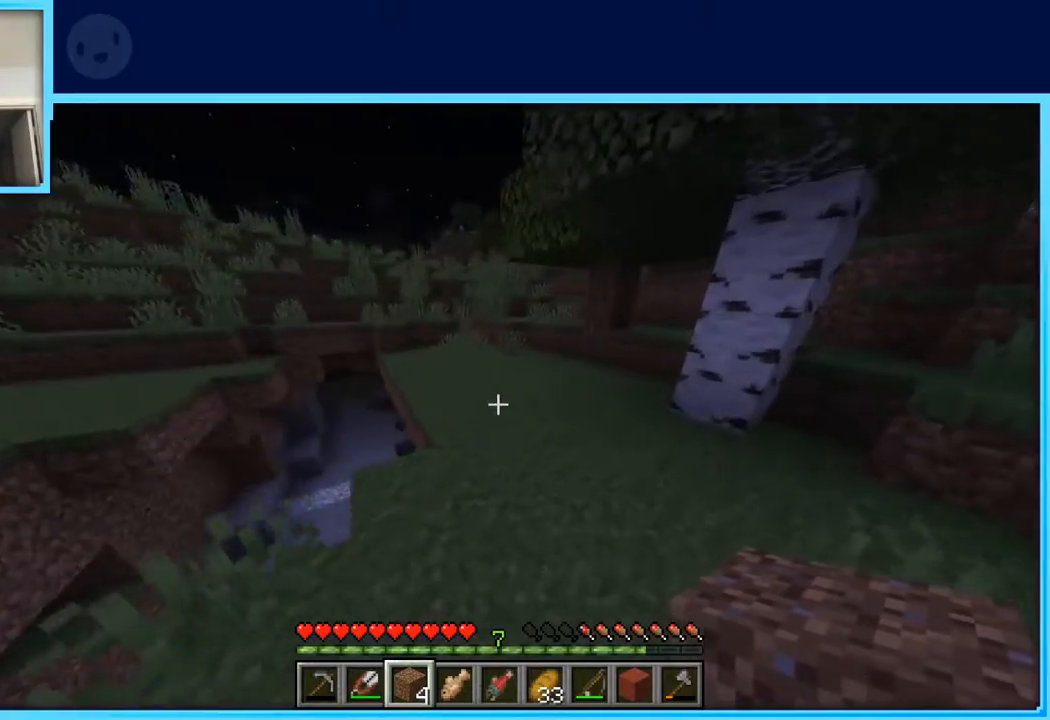
Gameplay with keyboard and mouse; each line is a JSON object with the keys held at the frame after it. "events" lists presses ("down") and releases ("up") of "a", "d", "s", "space" and "w" between this image and that frame as [ms after this image, input, new state], when the widget could be followed in between. No other keys are recorded. Mouse buttons are not recorded. Not read: mouse_move.
{"keys": ["a", "w"], "events": [[133, "d", "up"], [450, "a", "down"]]}
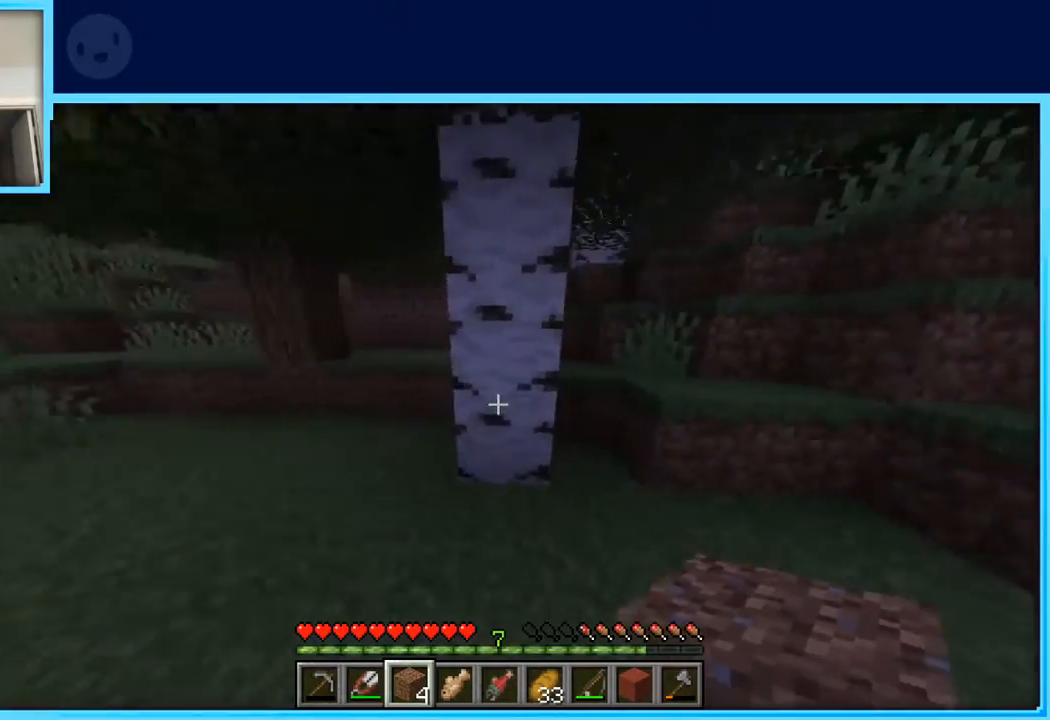
{"keys": ["a", "w"], "events": []}
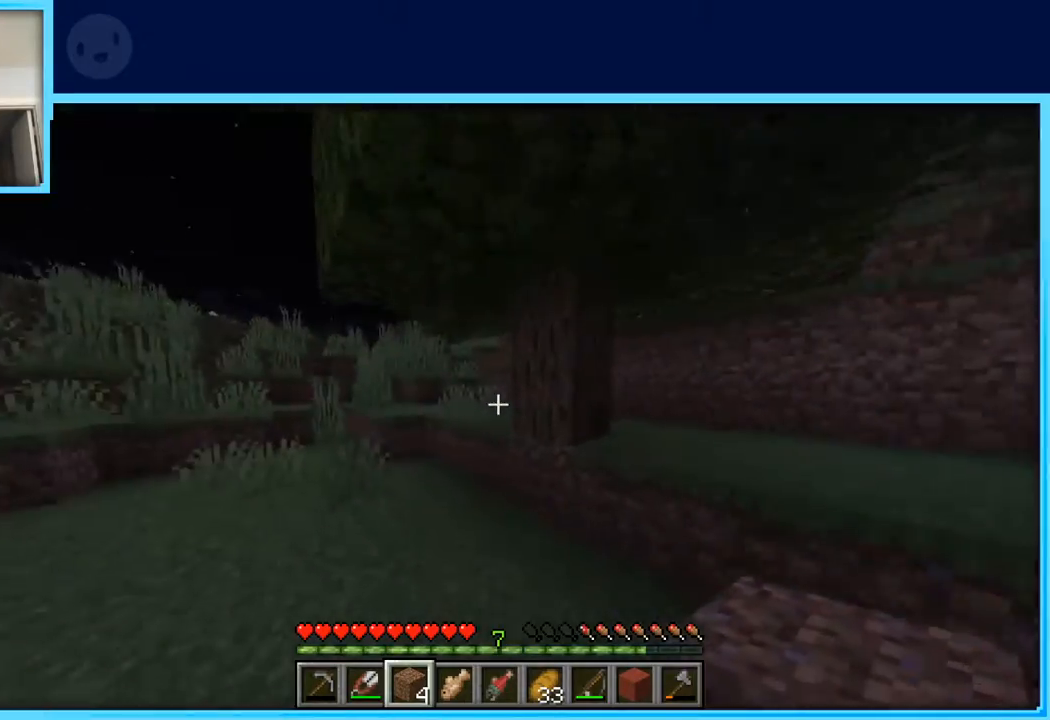
{"keys": ["a", "w"], "events": []}
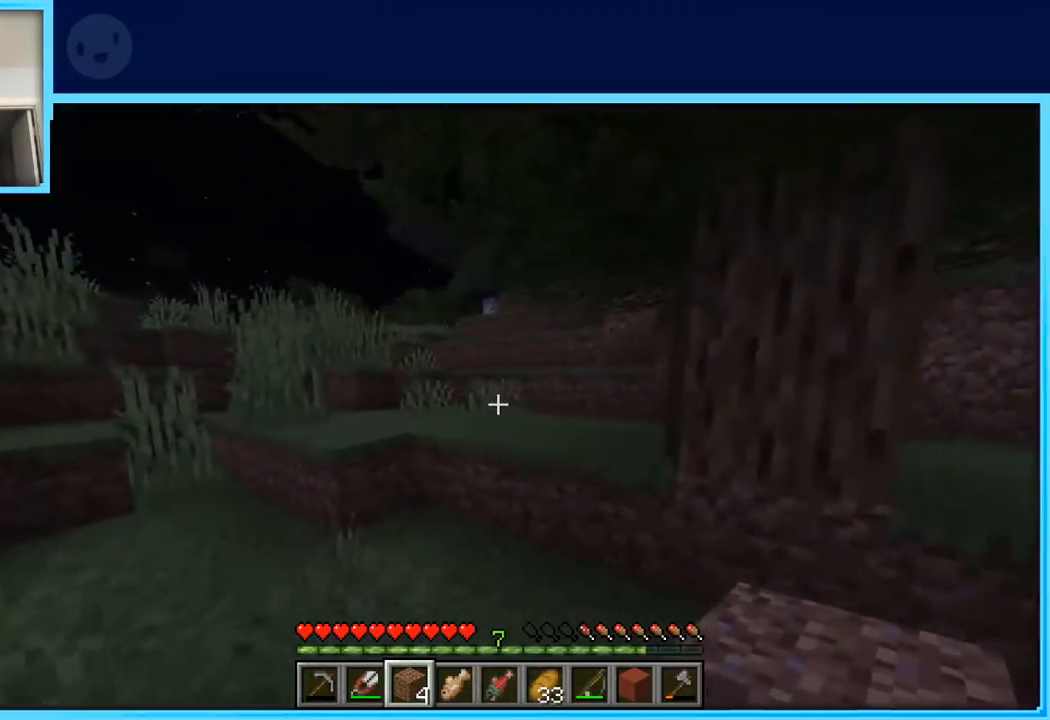
{"keys": ["w"], "events": [[250, "space", "down"], [450, "space", "up"], [500, "a", "up"]]}
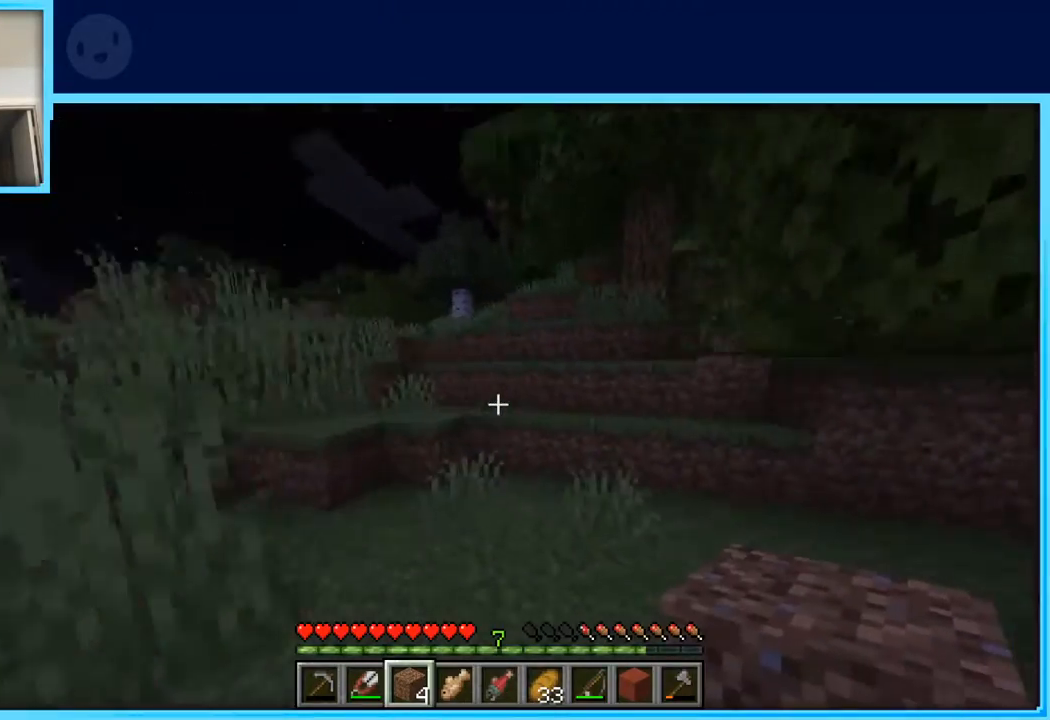
{"keys": ["a", "space", "w"], "events": [[283, "a", "down"], [383, "space", "down"]]}
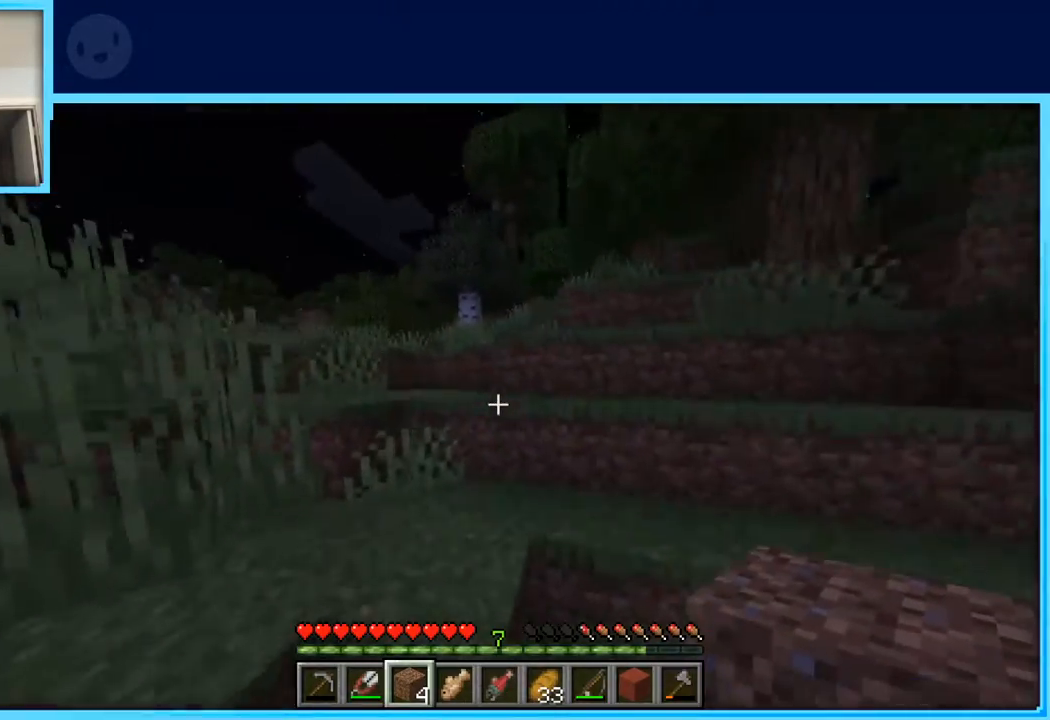
{"keys": ["a", "space", "w"], "events": [[117, "space", "up"], [200, "a", "up"], [300, "space", "down"], [483, "a", "down"]]}
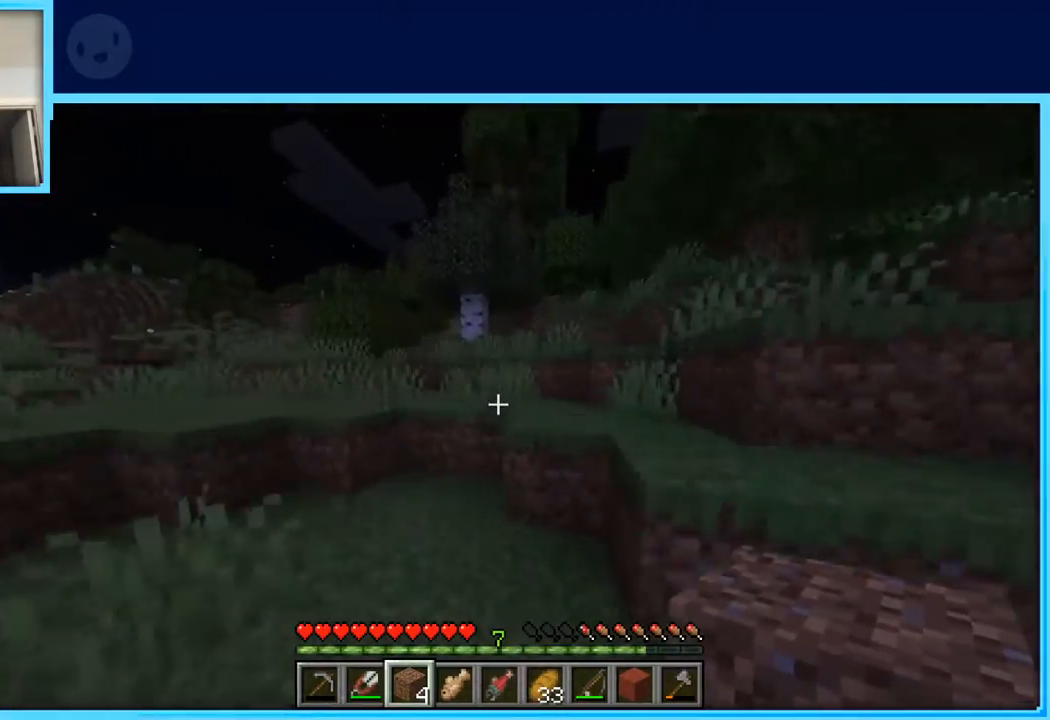
{"keys": ["d", "space", "w"], "events": [[317, "a", "up"], [500, "d", "down"]]}
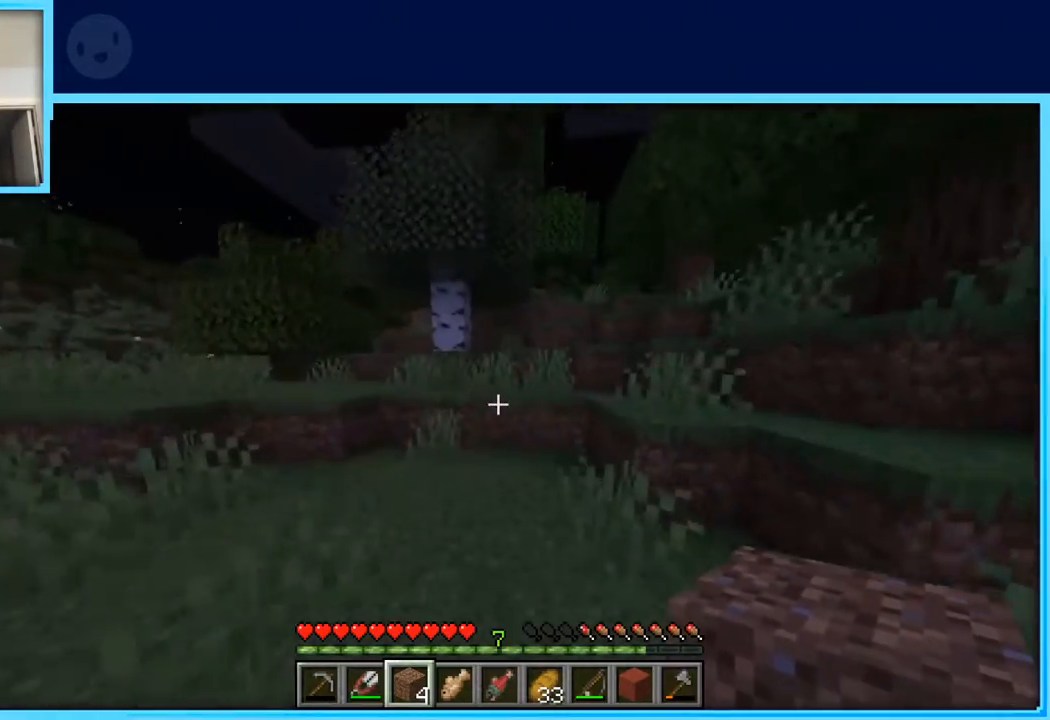
{"keys": ["d", "space", "w"], "events": []}
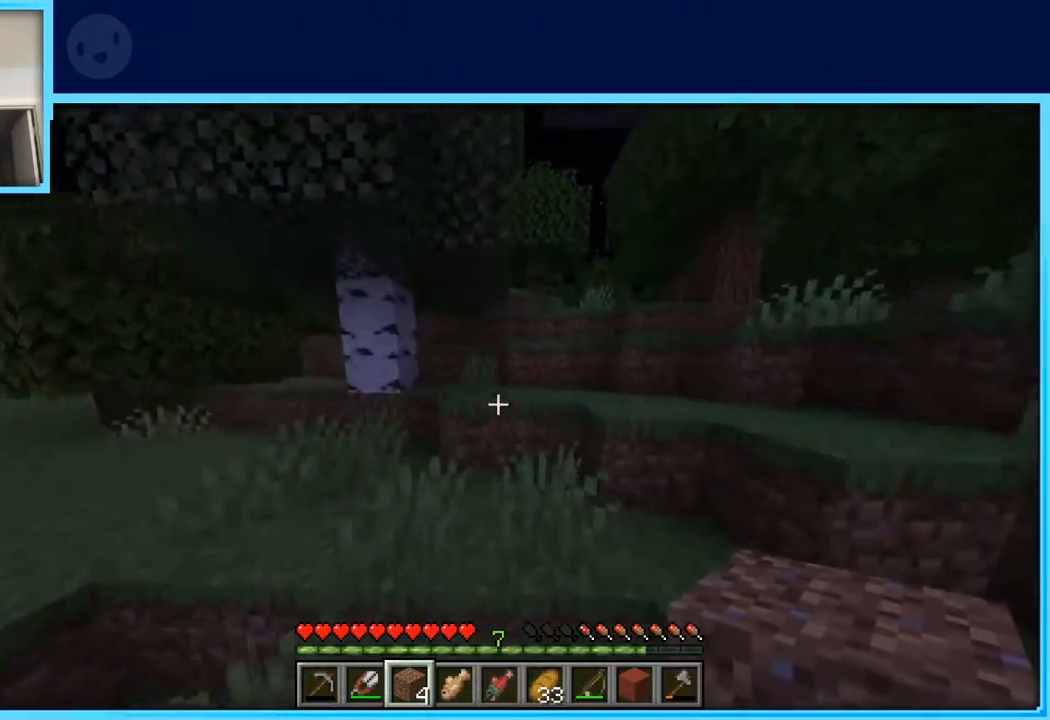
{"keys": ["a", "space", "w"], "events": [[67, "d", "up"], [217, "a", "down"]]}
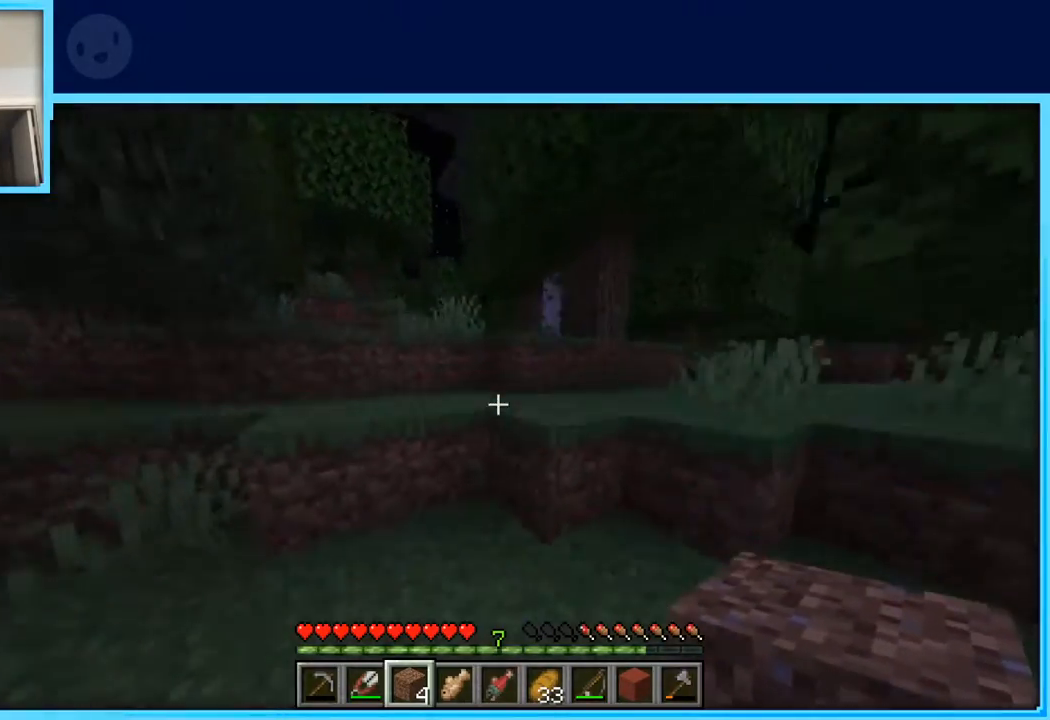
{"keys": ["space", "w"], "events": [[83, "a", "up"]]}
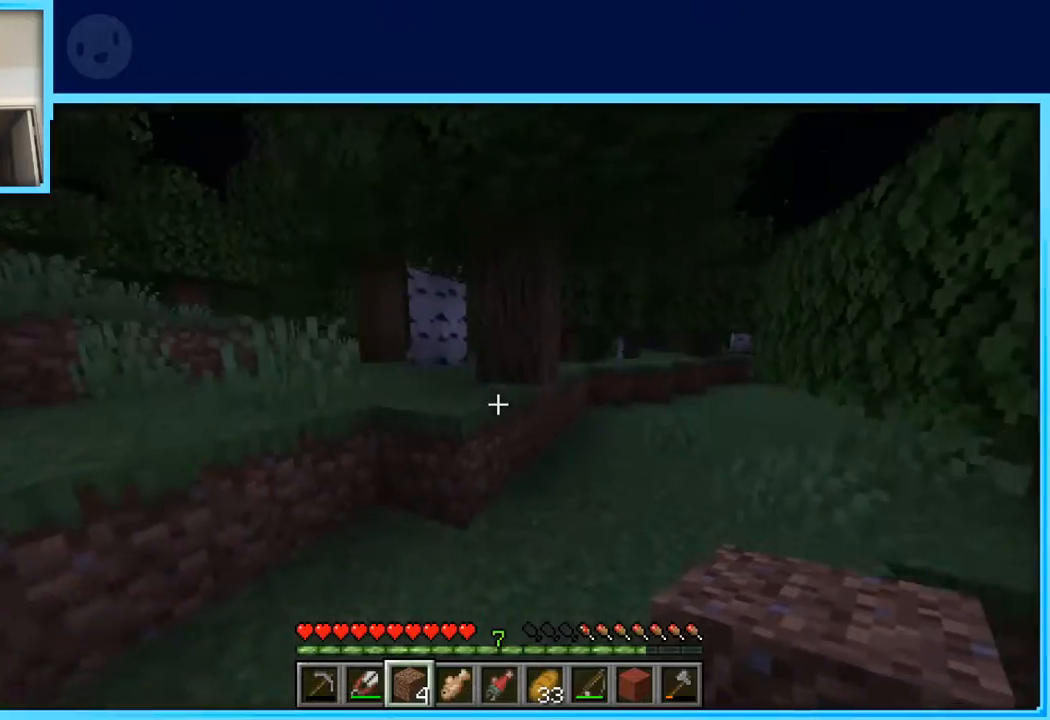
{"keys": ["a", "space", "w"], "events": [[100, "a", "down"], [150, "space", "up"], [483, "space", "down"]]}
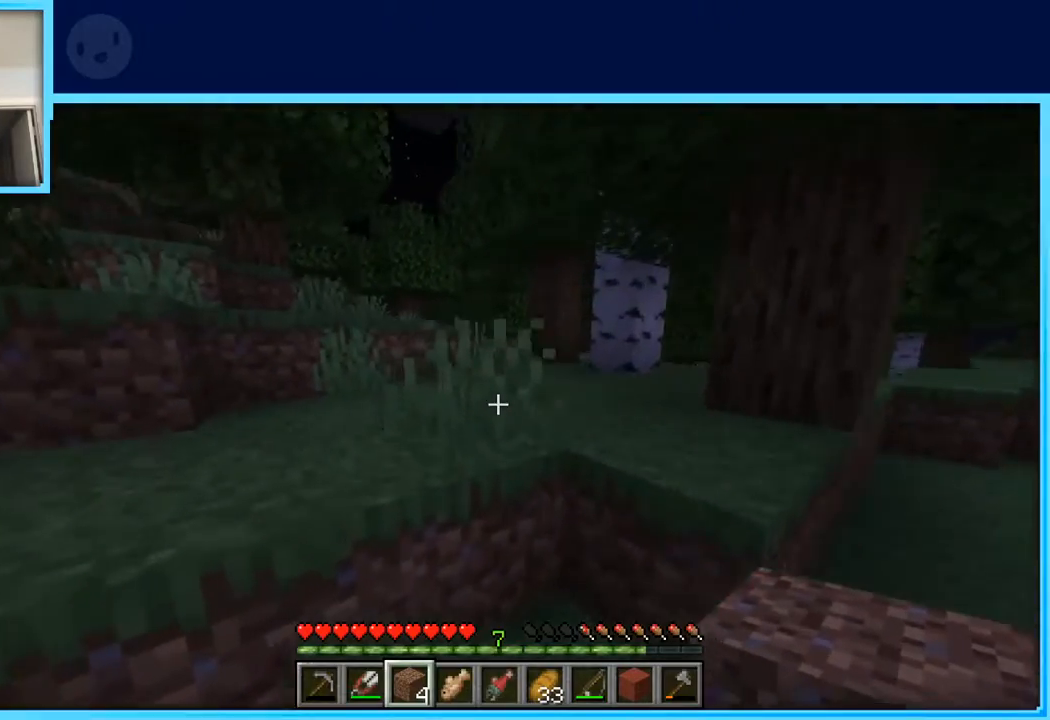
{"keys": ["w"], "events": [[67, "a", "up"], [167, "space", "up"]]}
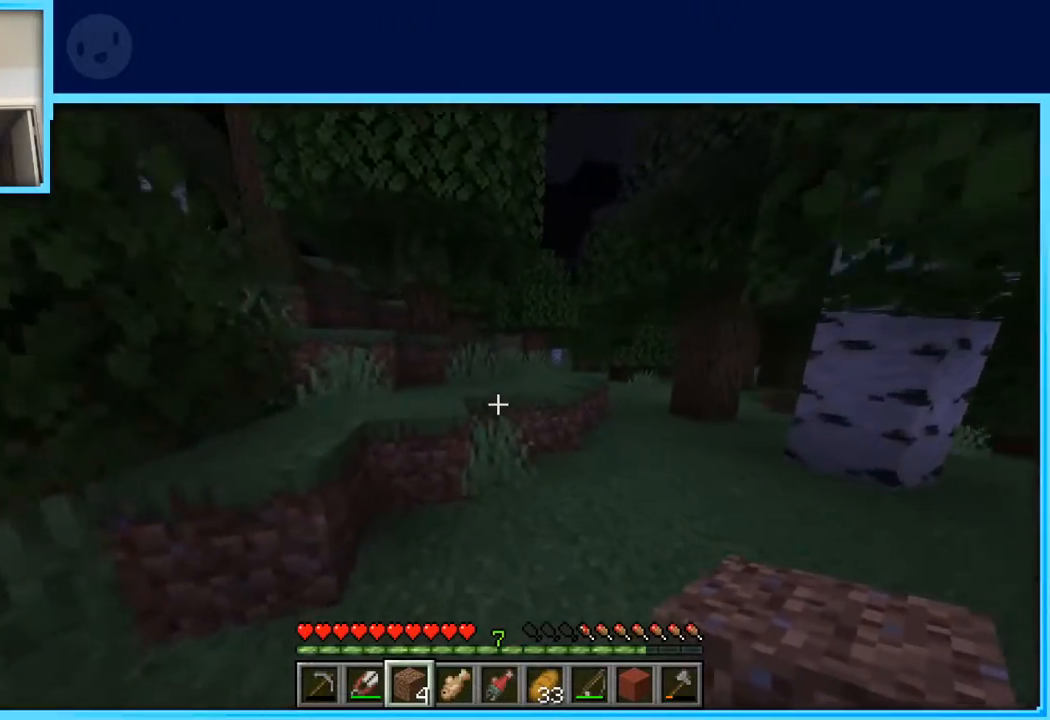
{"keys": ["w"], "events": [[217, "space", "down"], [500, "space", "up"]]}
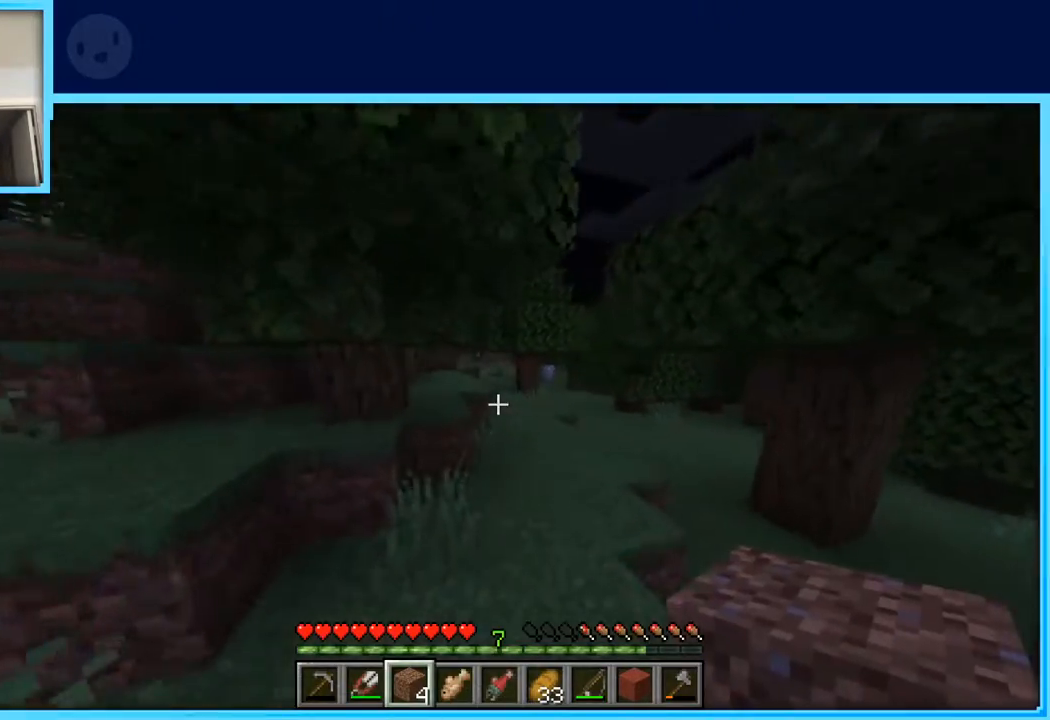
{"keys": ["w"], "events": []}
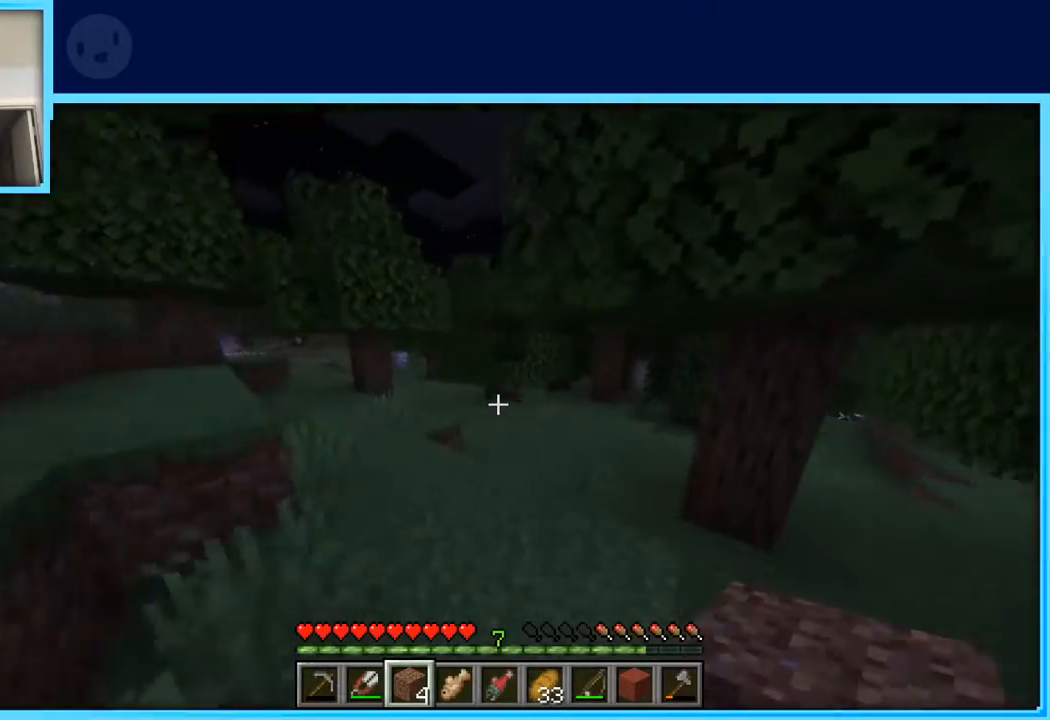
{"keys": ["w"], "events": []}
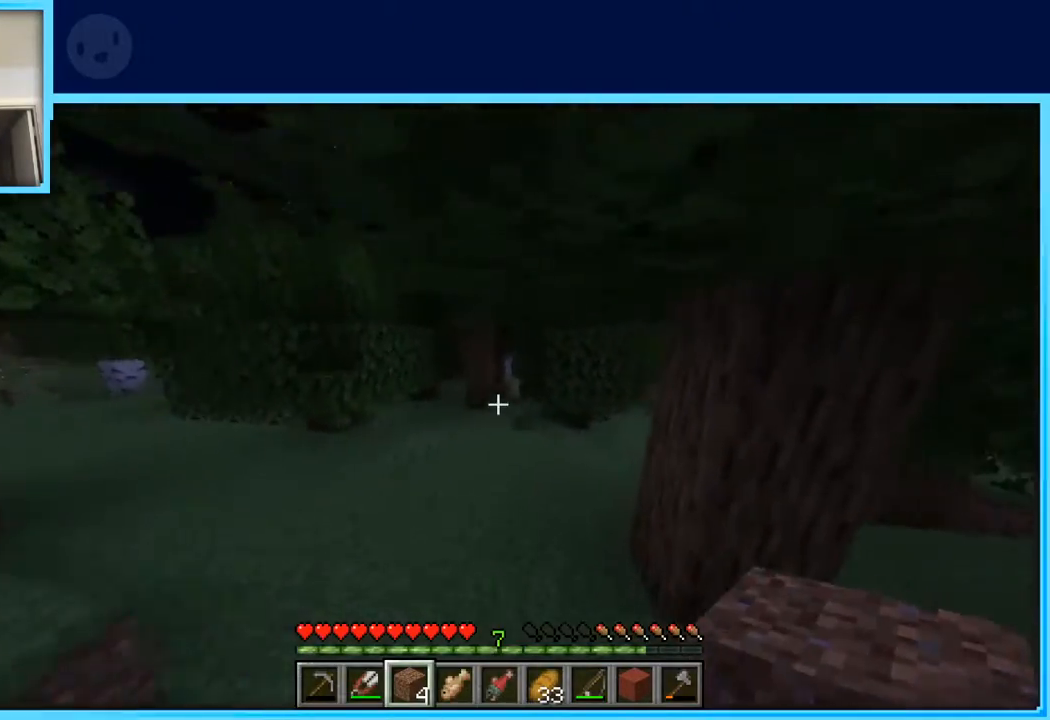
{"keys": ["w"], "events": []}
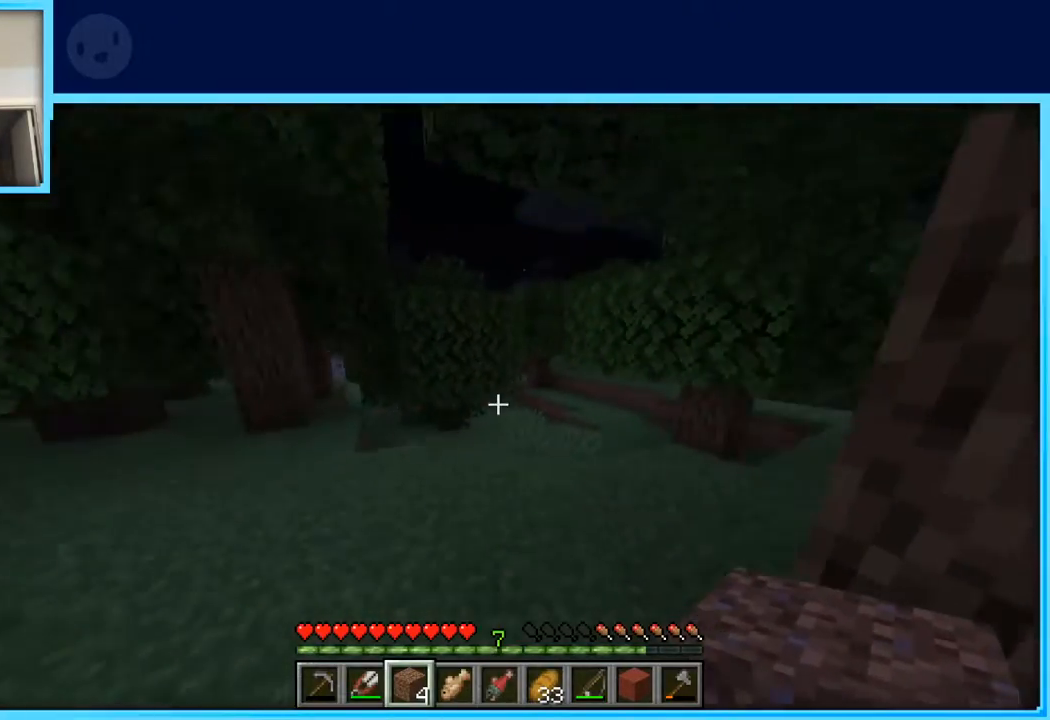
{"keys": ["w"], "events": []}
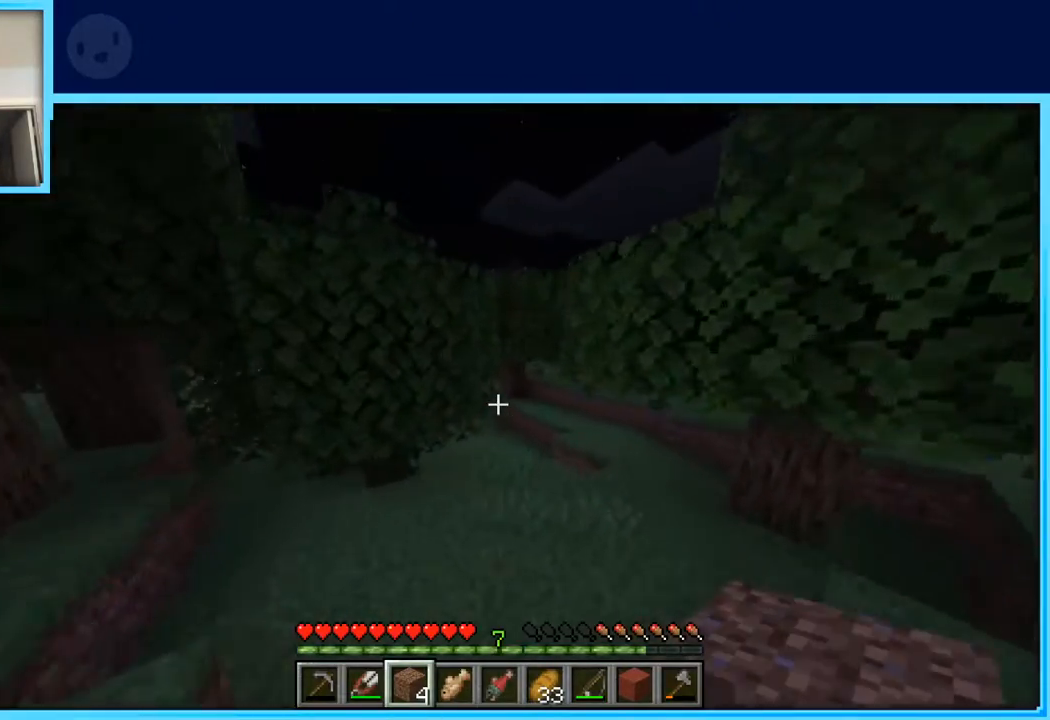
{"keys": ["d", "w"], "events": [[350, "d", "down"]]}
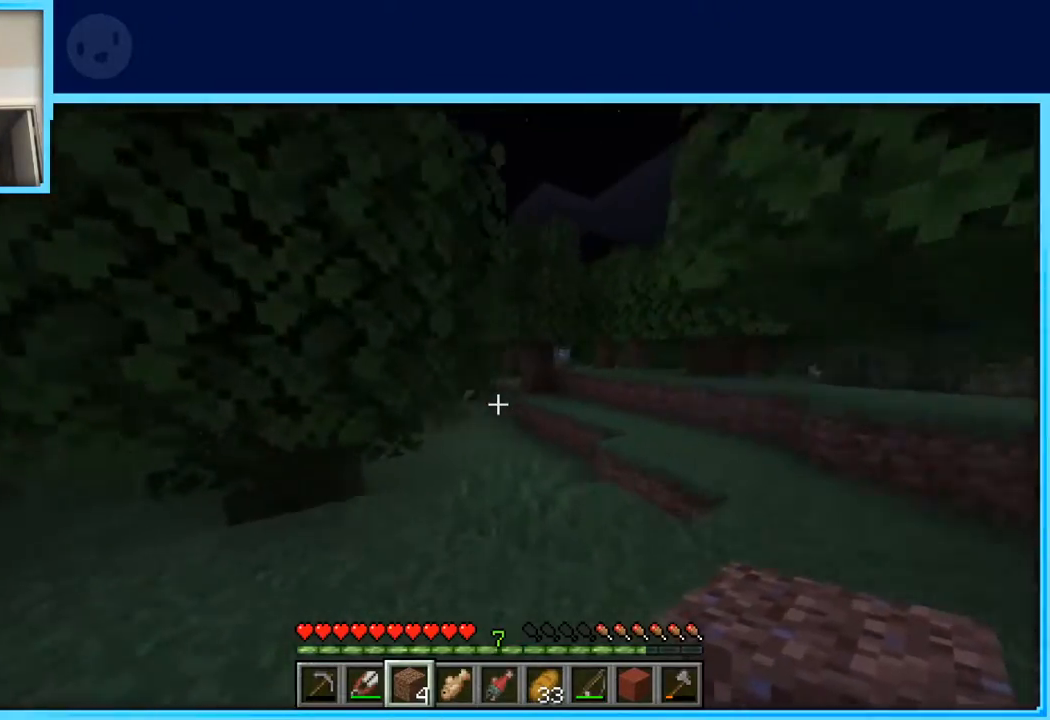
{"keys": ["w"], "events": [[450, "d", "up"]]}
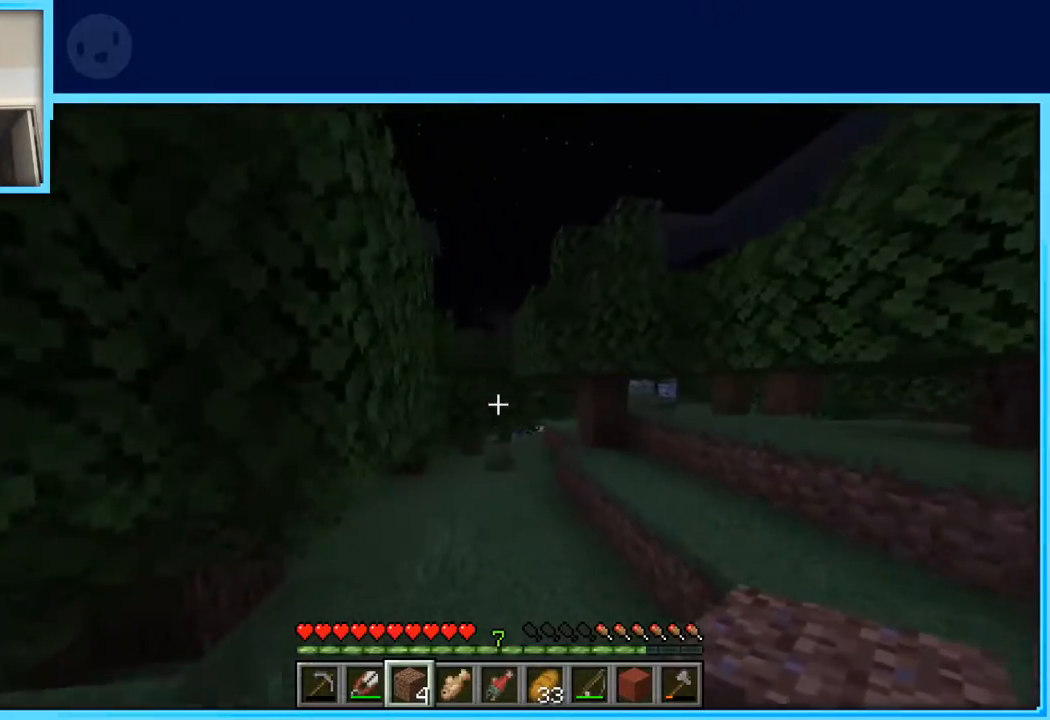
{"keys": ["w"], "events": []}
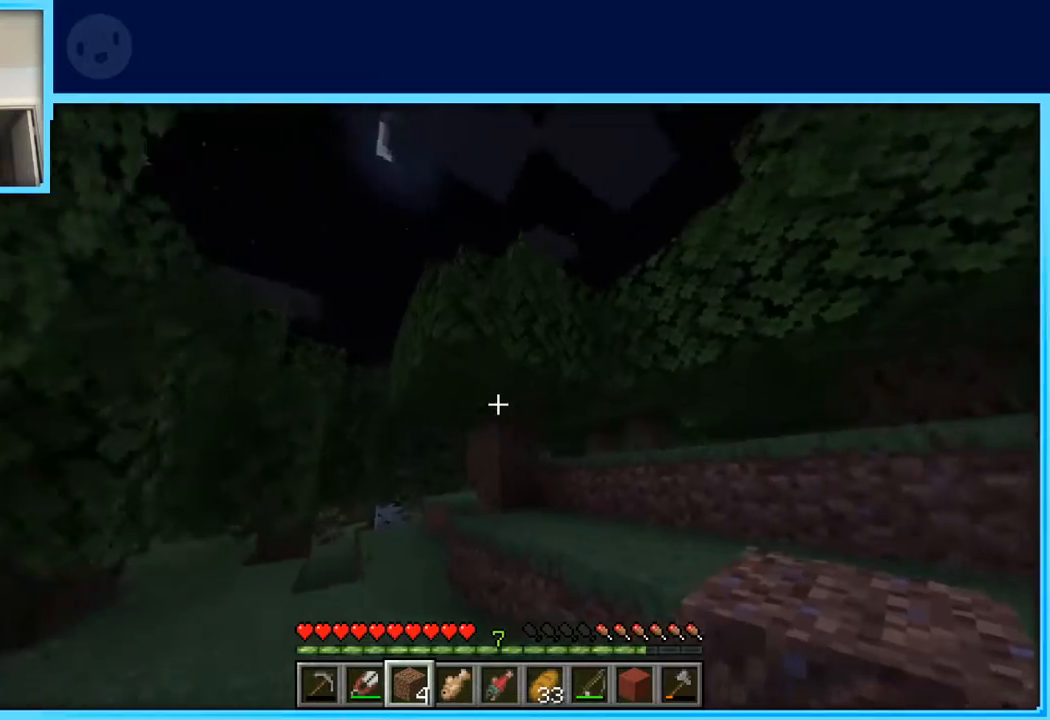
{"keys": ["w"], "events": [[117, "space", "down"], [200, "d", "down"], [300, "space", "up"], [483, "d", "up"]]}
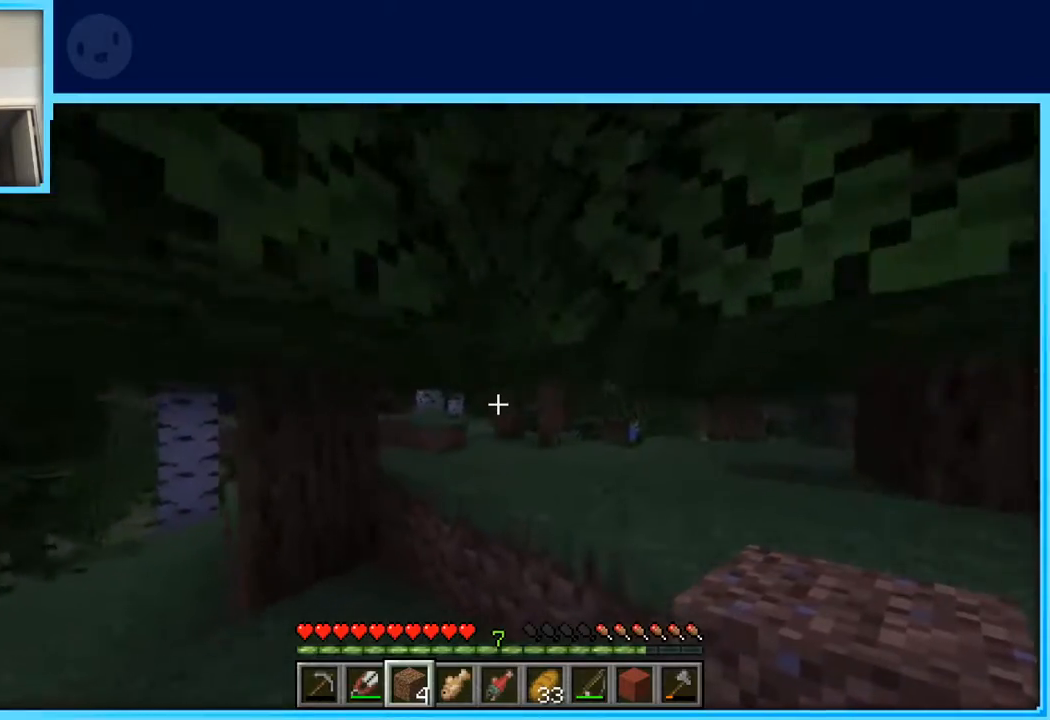
{"keys": ["w"], "events": [[133, "a", "down"], [317, "a", "up"]]}
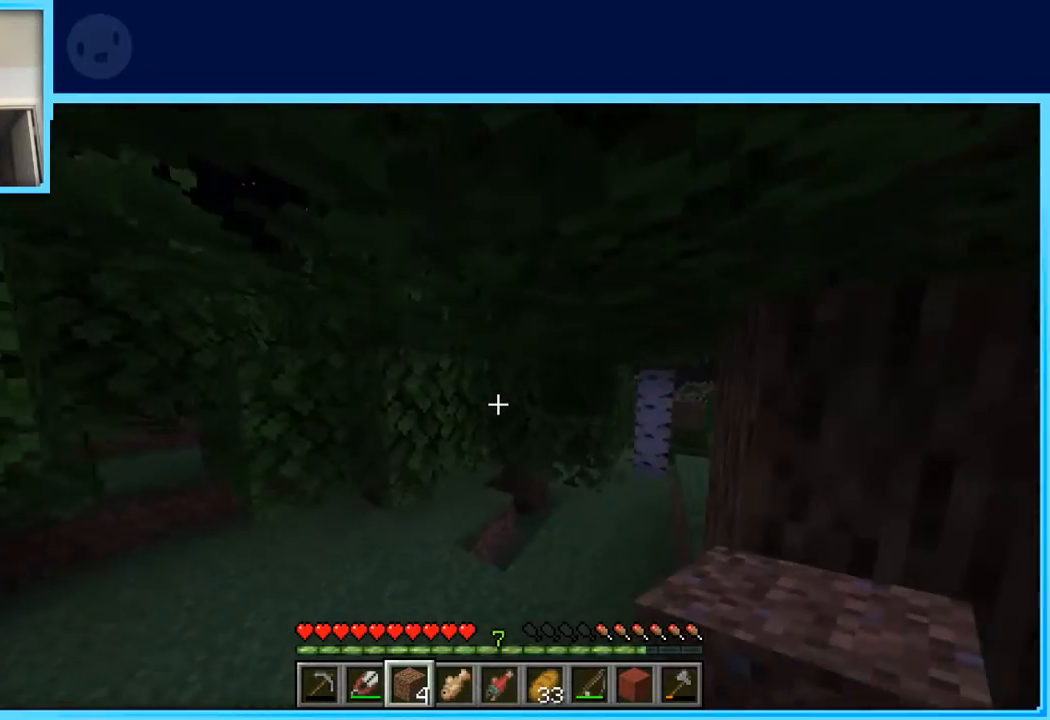
{"keys": ["w"], "events": [[50, "d", "down"], [100, "d", "up"]]}
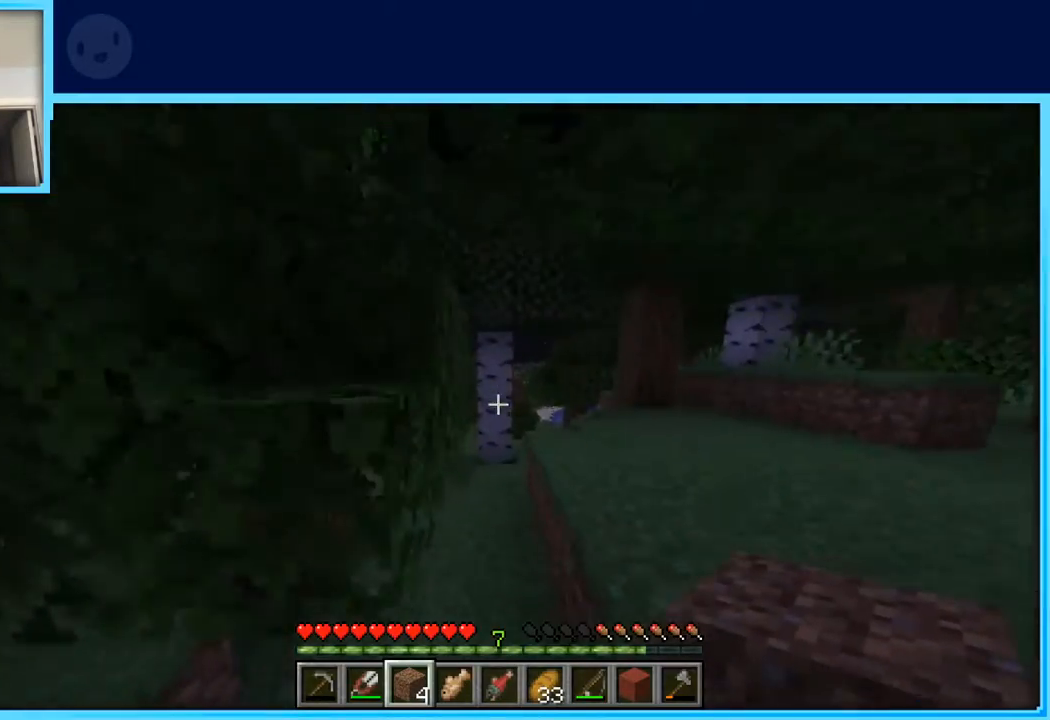
{"keys": ["space", "w"], "events": [[300, "space", "down"]]}
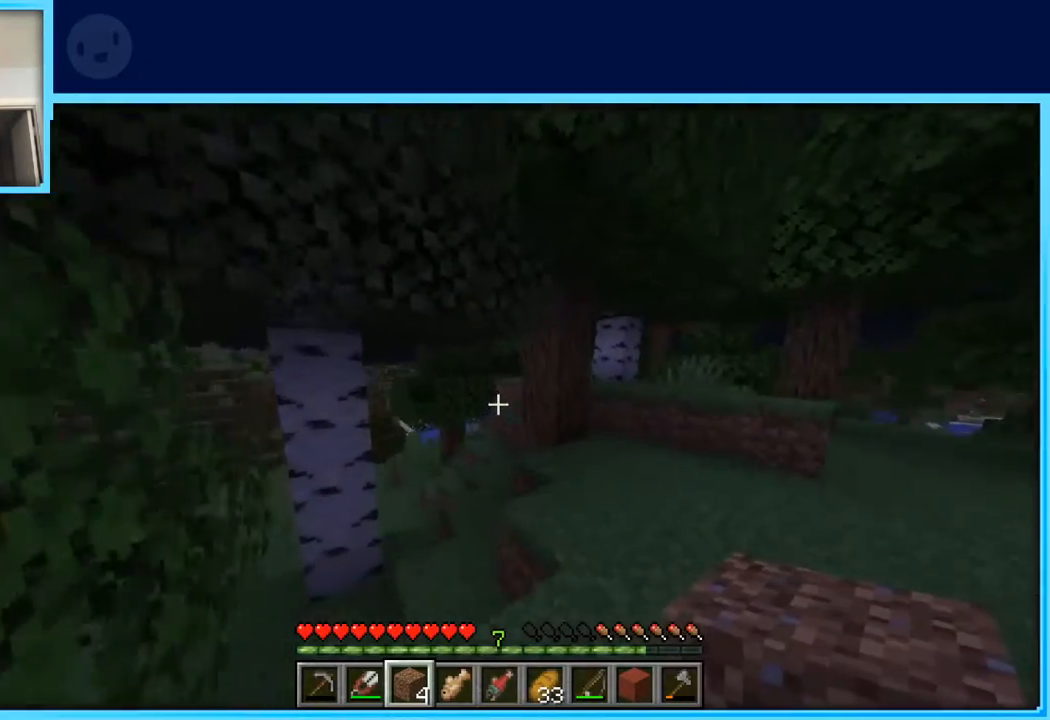
{"keys": ["w"], "events": [[67, "d", "down"], [67, "space", "up"], [500, "d", "up"]]}
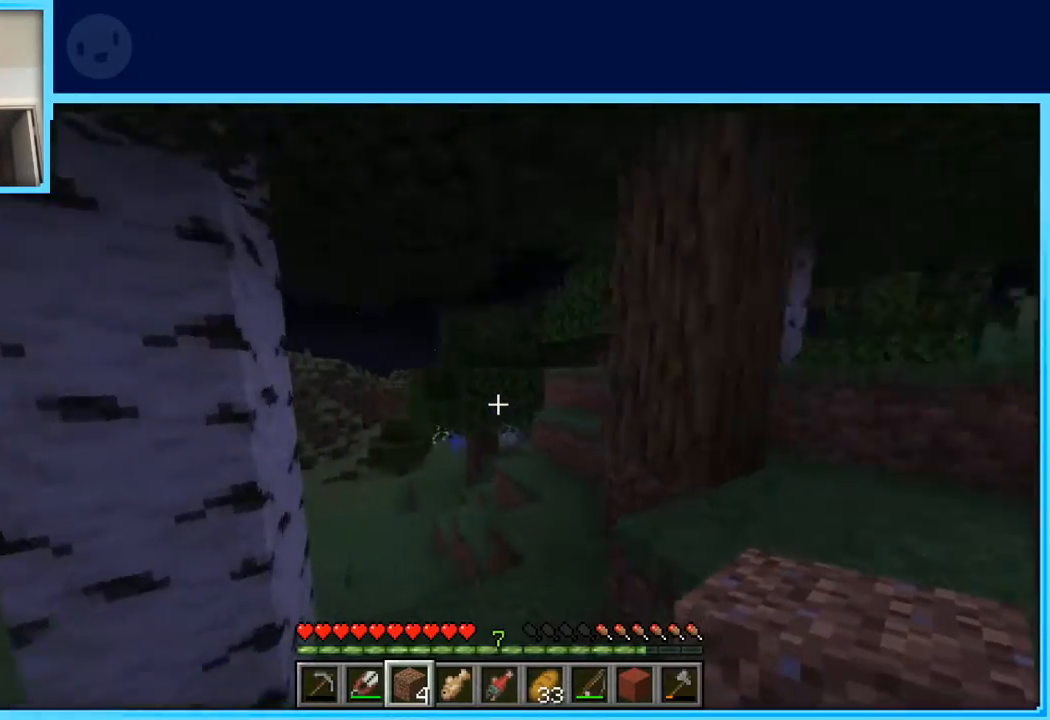
{"keys": ["d", "w"], "events": [[233, "d", "down"]]}
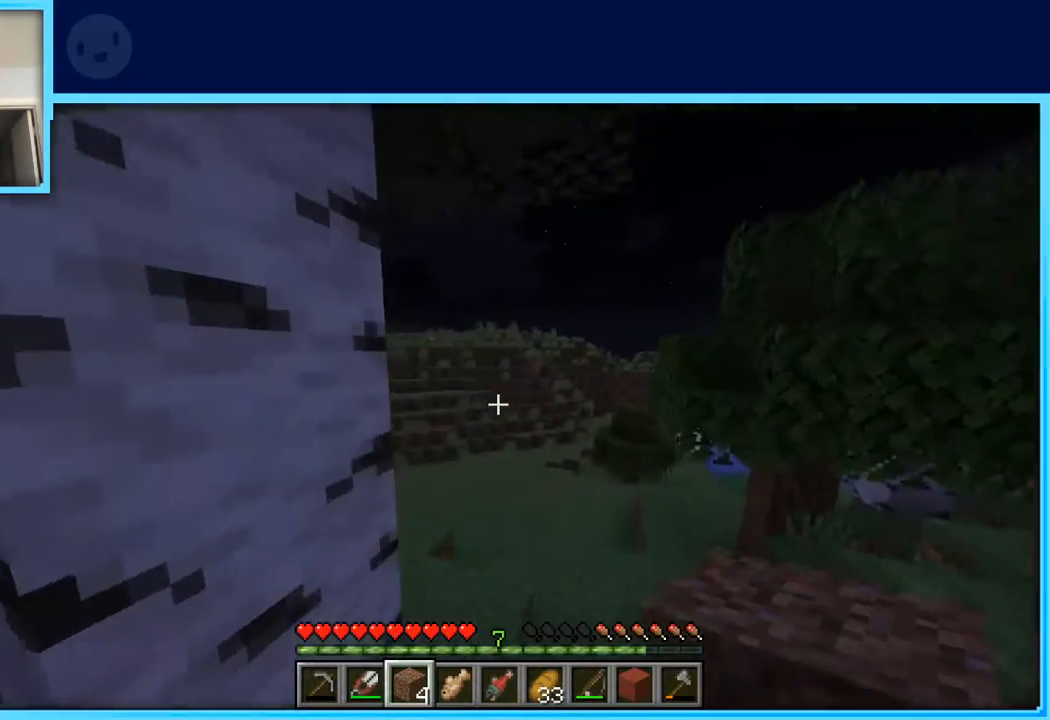
{"keys": ["w"], "events": [[350, "d", "up"]]}
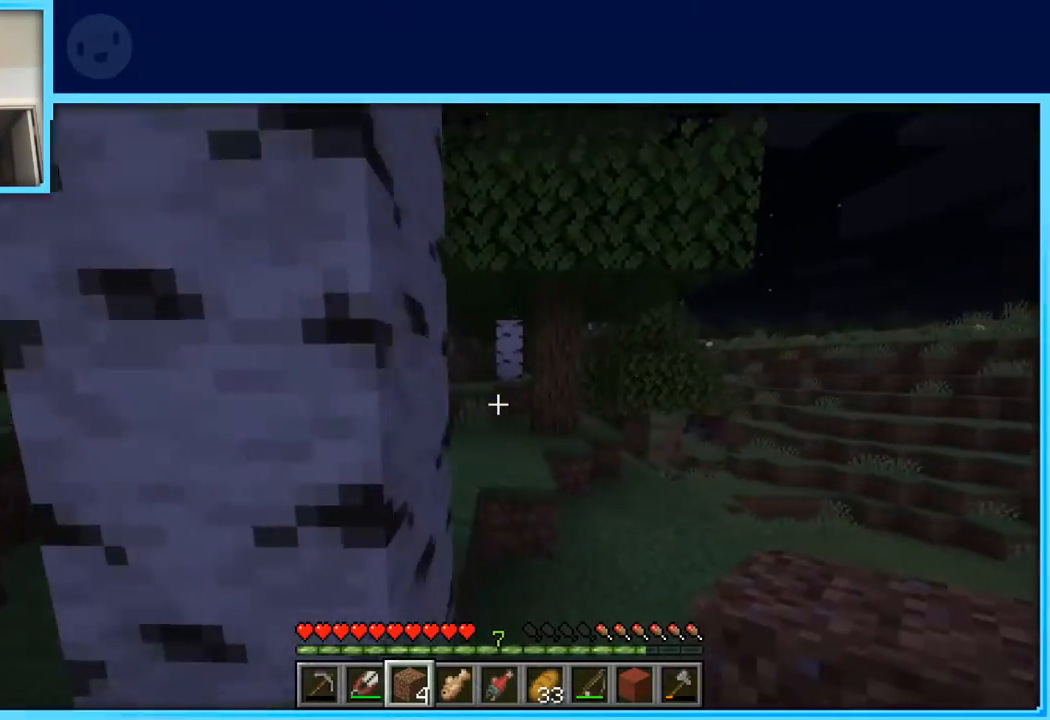
{"keys": ["w"], "events": [[133, "d", "down"], [367, "d", "up"]]}
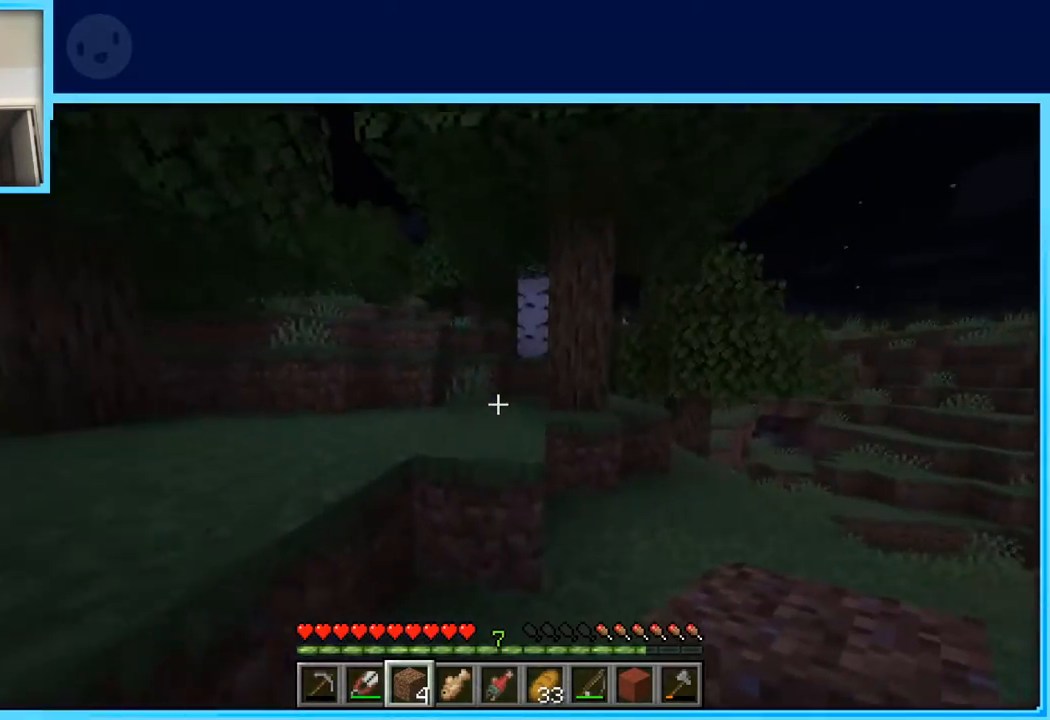
{"keys": ["w"], "events": [[150, "d", "down"], [283, "d", "up"]]}
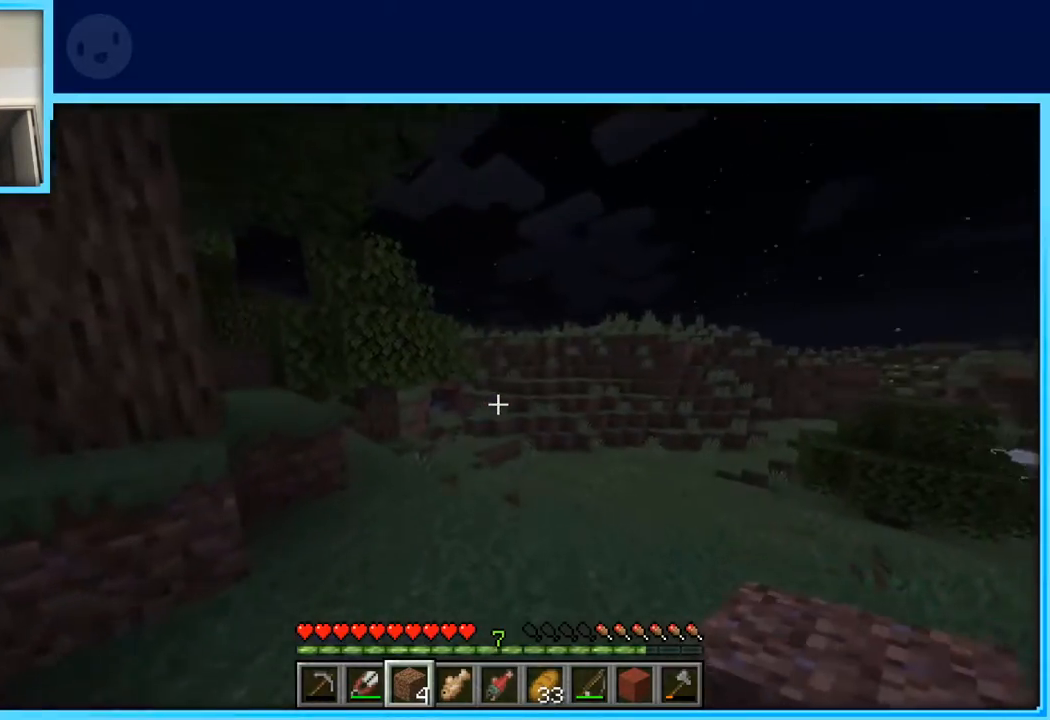
{"keys": ["d", "w"], "events": [[367, "d", "down"]]}